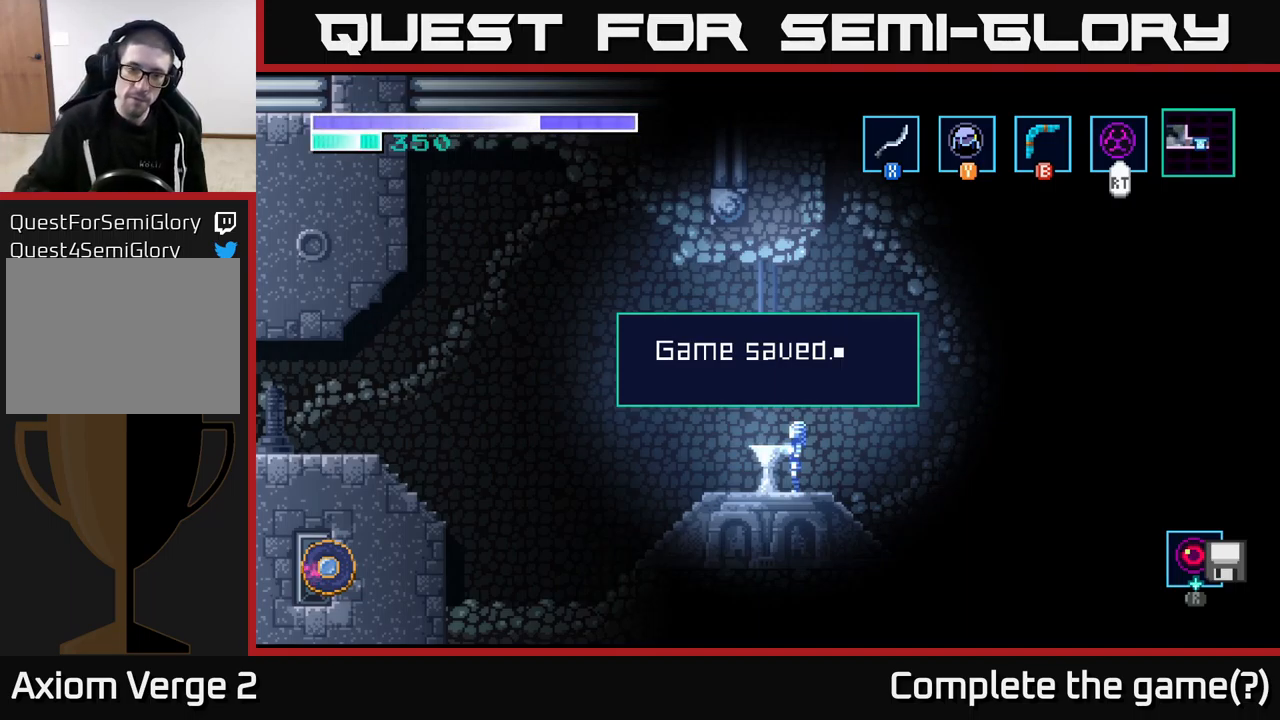
Gameplay with a controller (Xbox layout); each line is a JSON object with the inputs held at the frame after it. "events" lists button and stick changes between this image and that frame as [ms after this image, input, new state], when the widget could be followed in between.
{"buttons": ["A"], "left_stick": "center", "right_stick": "center", "events": [[417, "A", "down"]]}
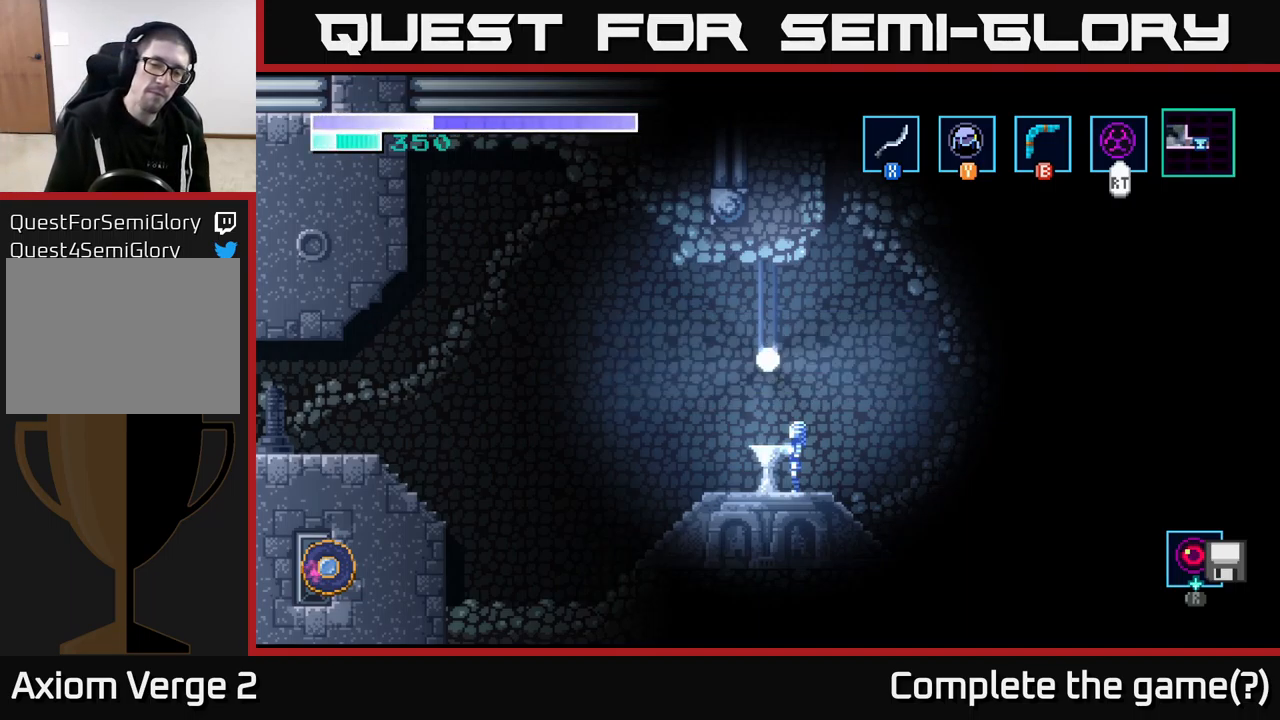
{"buttons": [], "left_stick": "center", "right_stick": "center", "events": [[83, "A", "up"], [217, "left_stick", "right"], [417, "left_stick", "center"]]}
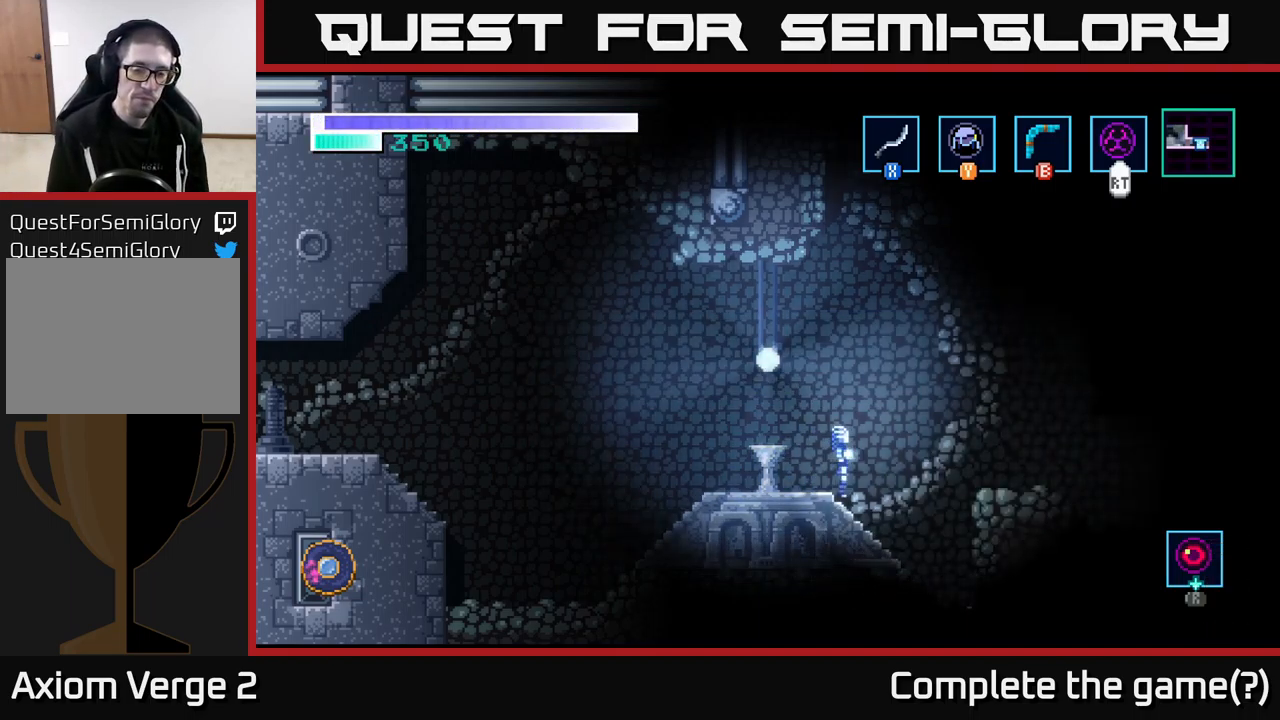
{"buttons": [], "left_stick": "center", "right_stick": "center", "events": []}
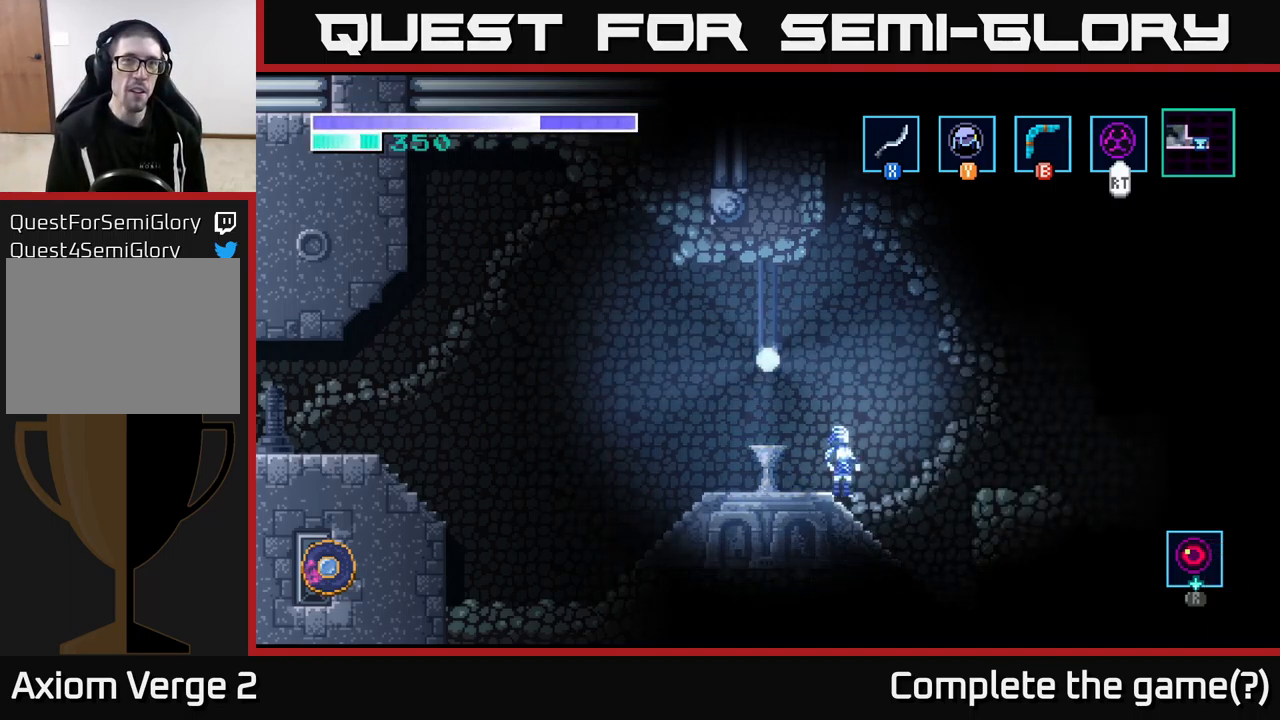
{"buttons": [], "left_stick": "center", "right_stick": "center", "events": []}
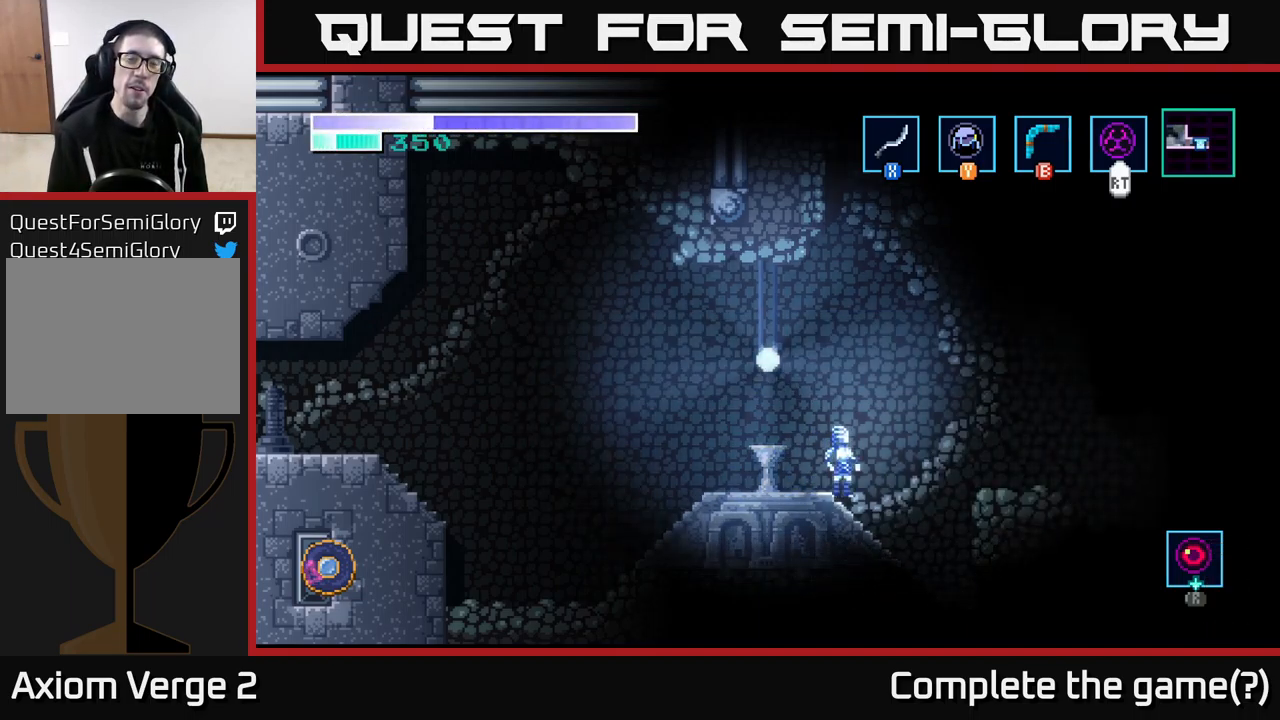
{"buttons": [], "left_stick": "center", "right_stick": "center", "events": []}
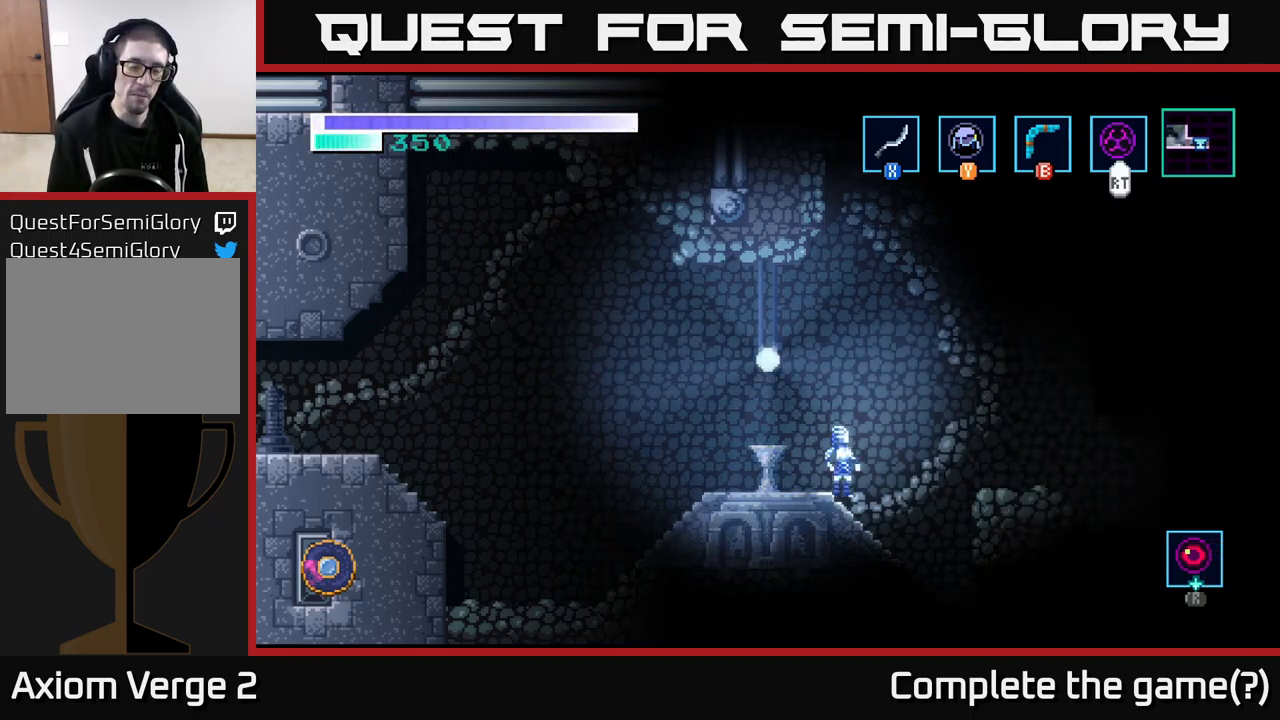
{"buttons": [], "left_stick": "center", "right_stick": "center", "events": [[150, "SELECT", "down"], [267, "SELECT", "up"]]}
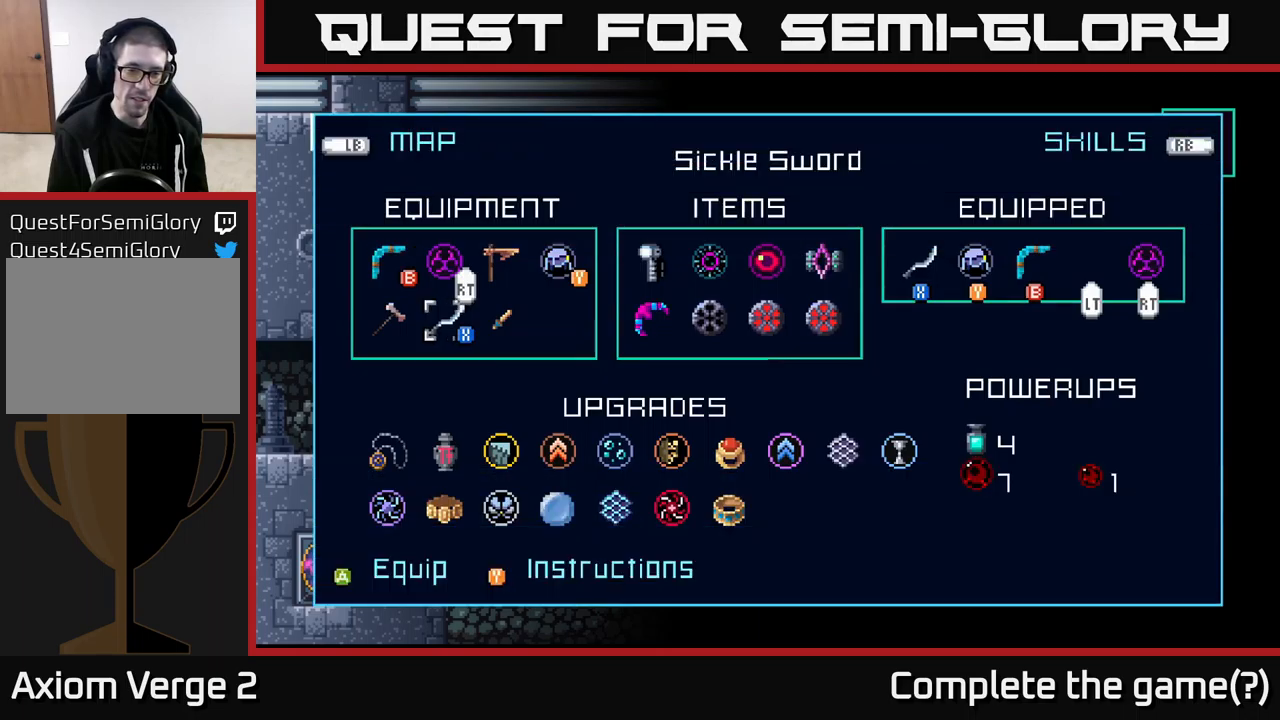
{"buttons": [], "left_stick": "center", "right_stick": "center", "events": []}
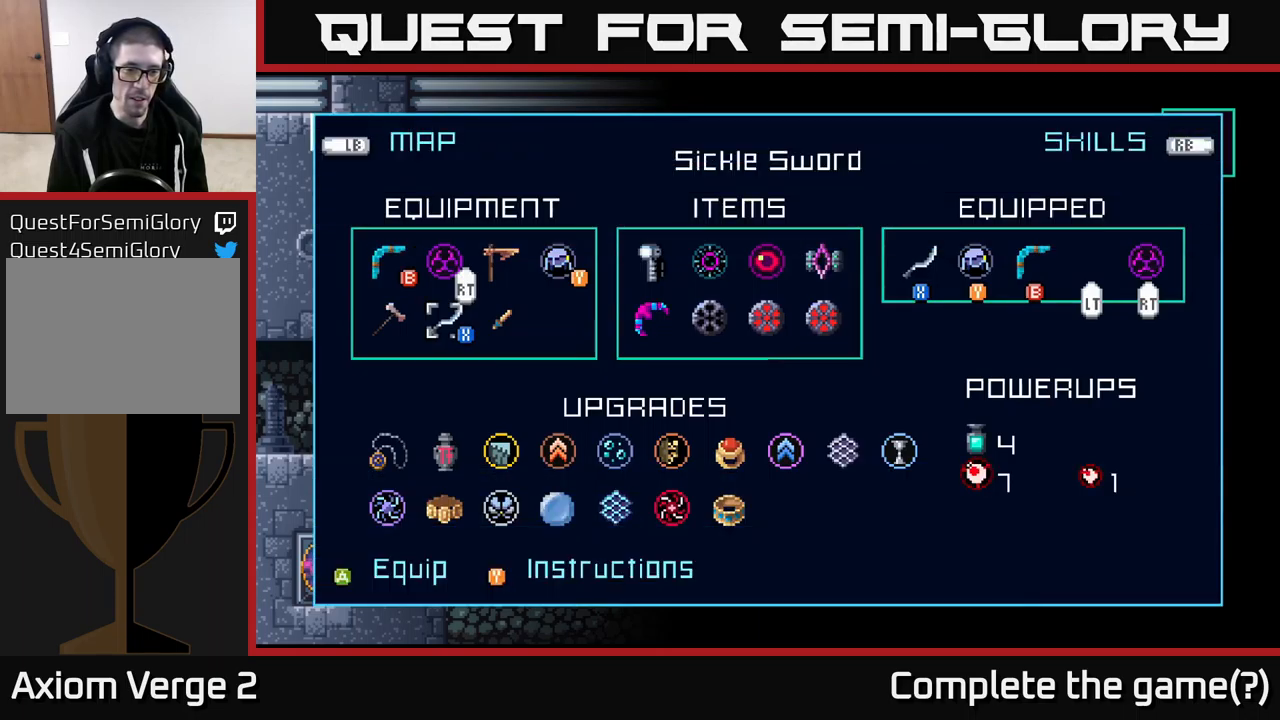
{"buttons": [], "left_stick": "center", "right_stick": "center", "events": []}
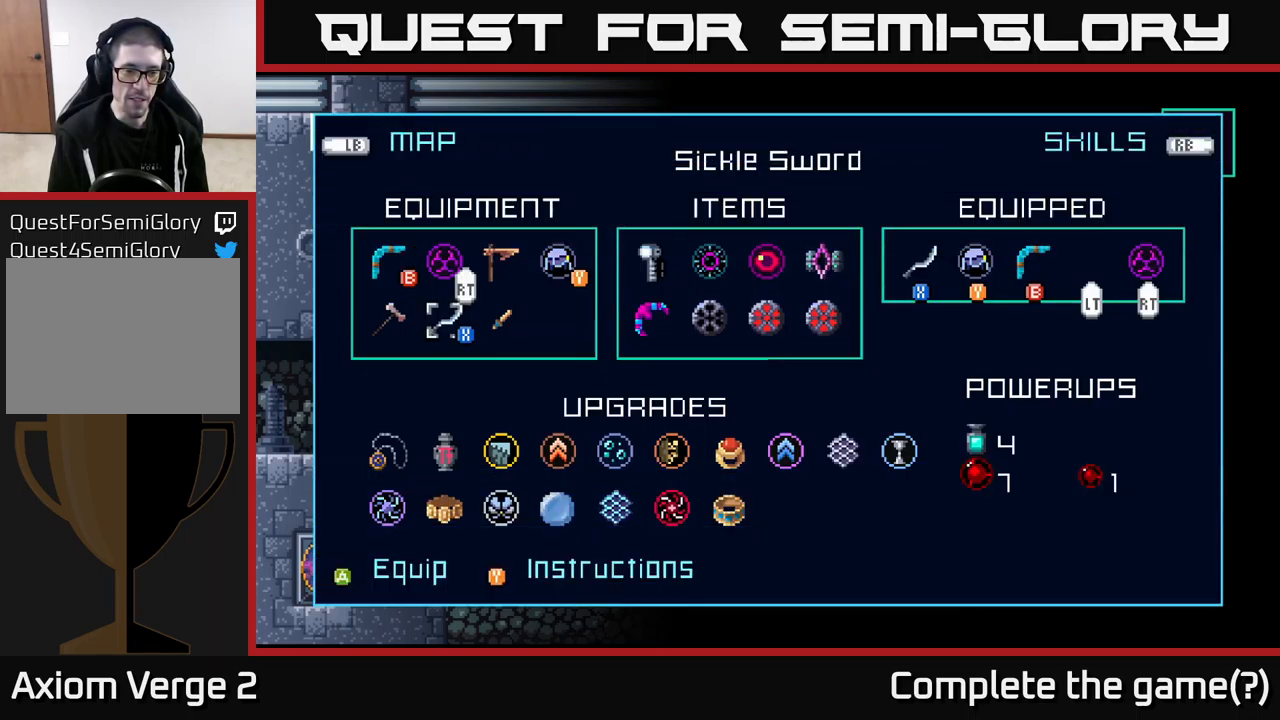
{"buttons": [], "left_stick": "down", "right_stick": "center", "events": [[100, "left_stick", "down"], [317, "left_stick", "center"], [450, "left_stick", "down"]]}
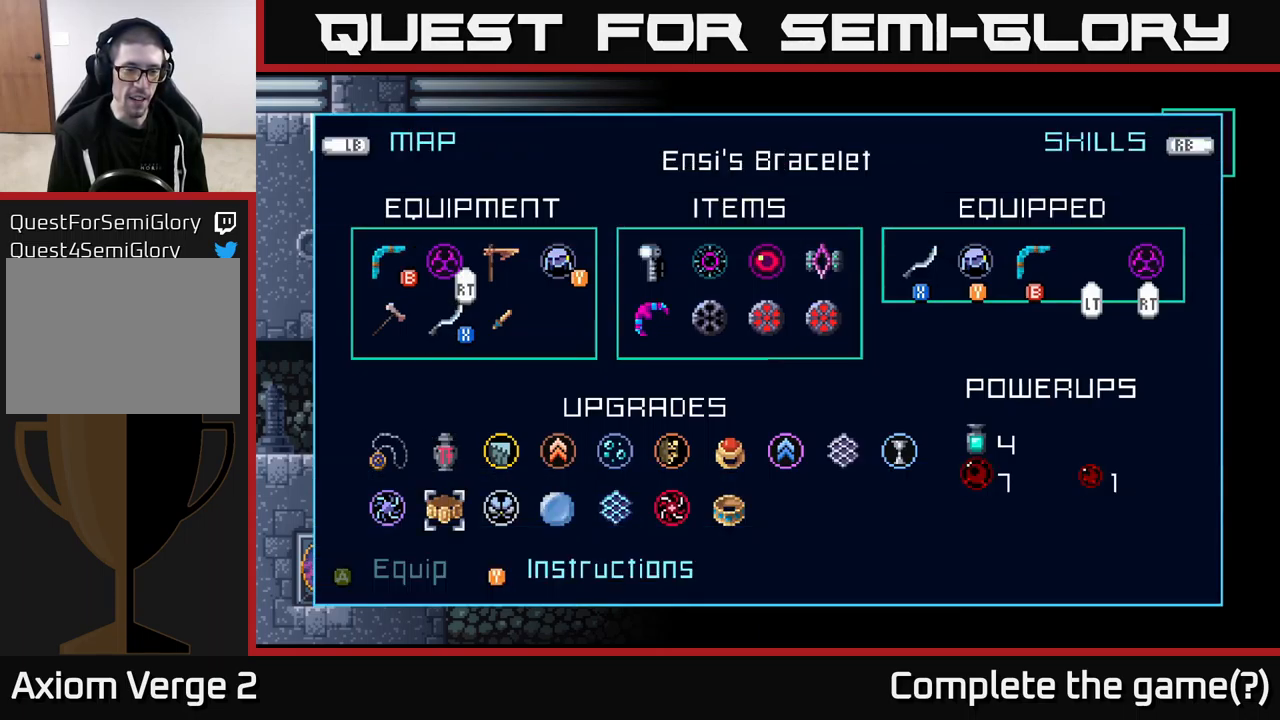
{"buttons": [], "left_stick": "center", "right_stick": "center", "events": [[117, "left_stick", "center"]]}
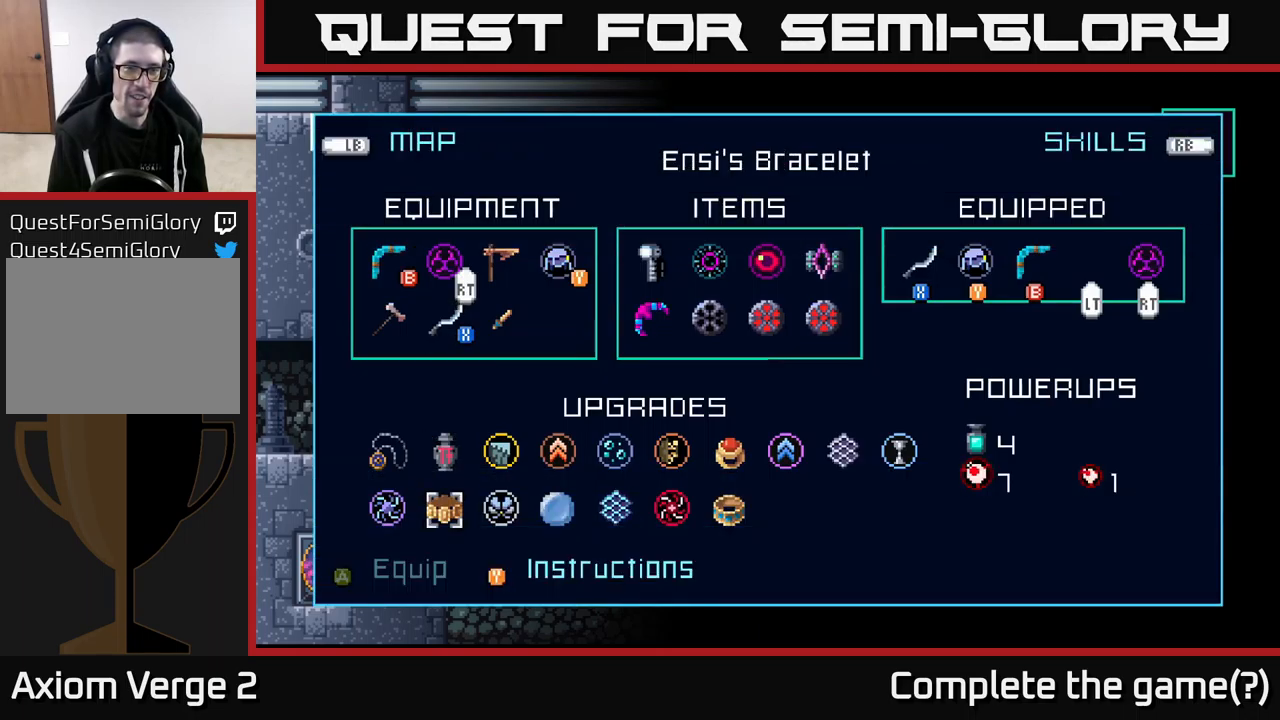
{"buttons": [], "left_stick": "left", "right_stick": "center", "events": [[200, "left_stick", "right"], [367, "left_stick", "left"]]}
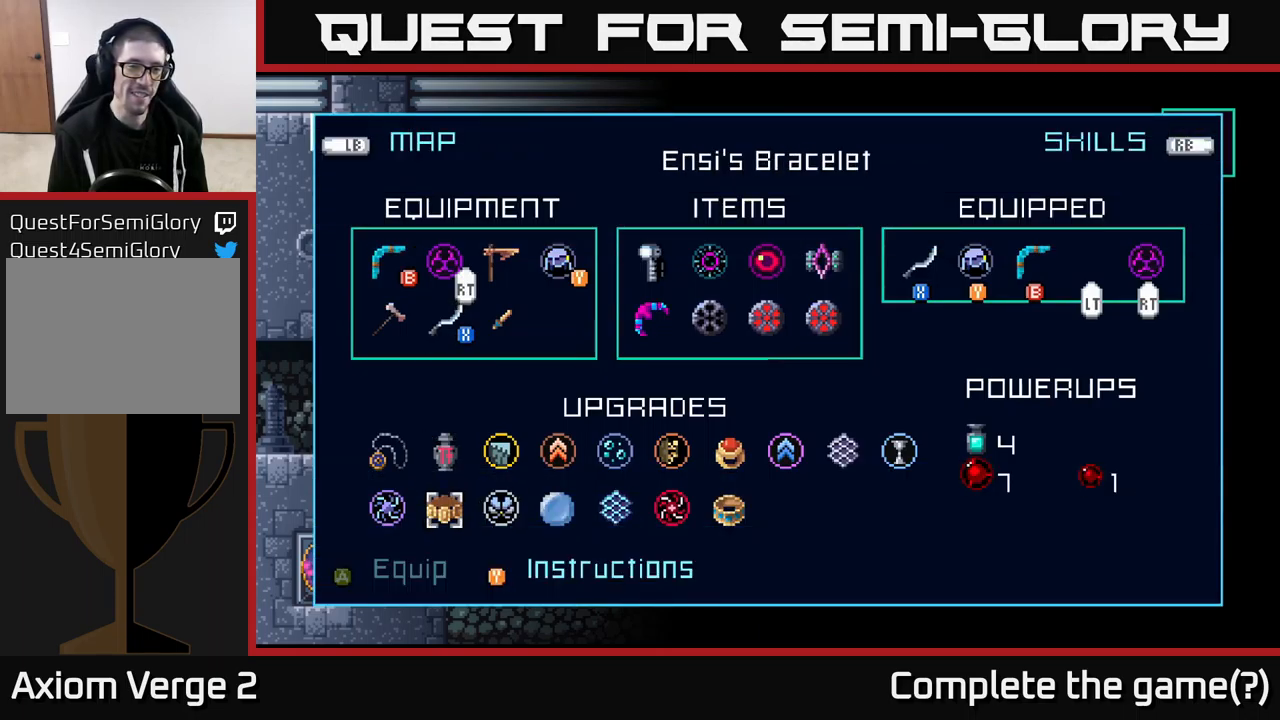
{"buttons": [], "left_stick": "center", "right_stick": "center", "events": [[34, "left_stick", "center"]]}
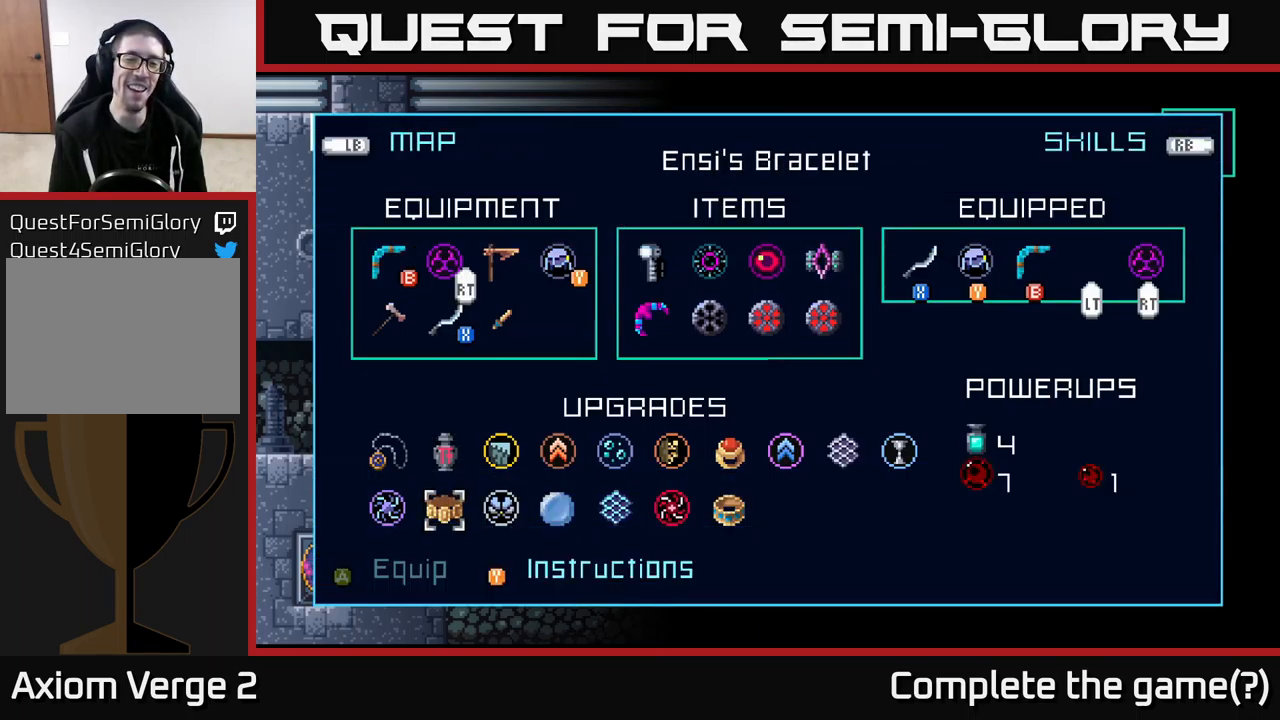
{"buttons": [], "left_stick": "center", "right_stick": "center", "events": []}